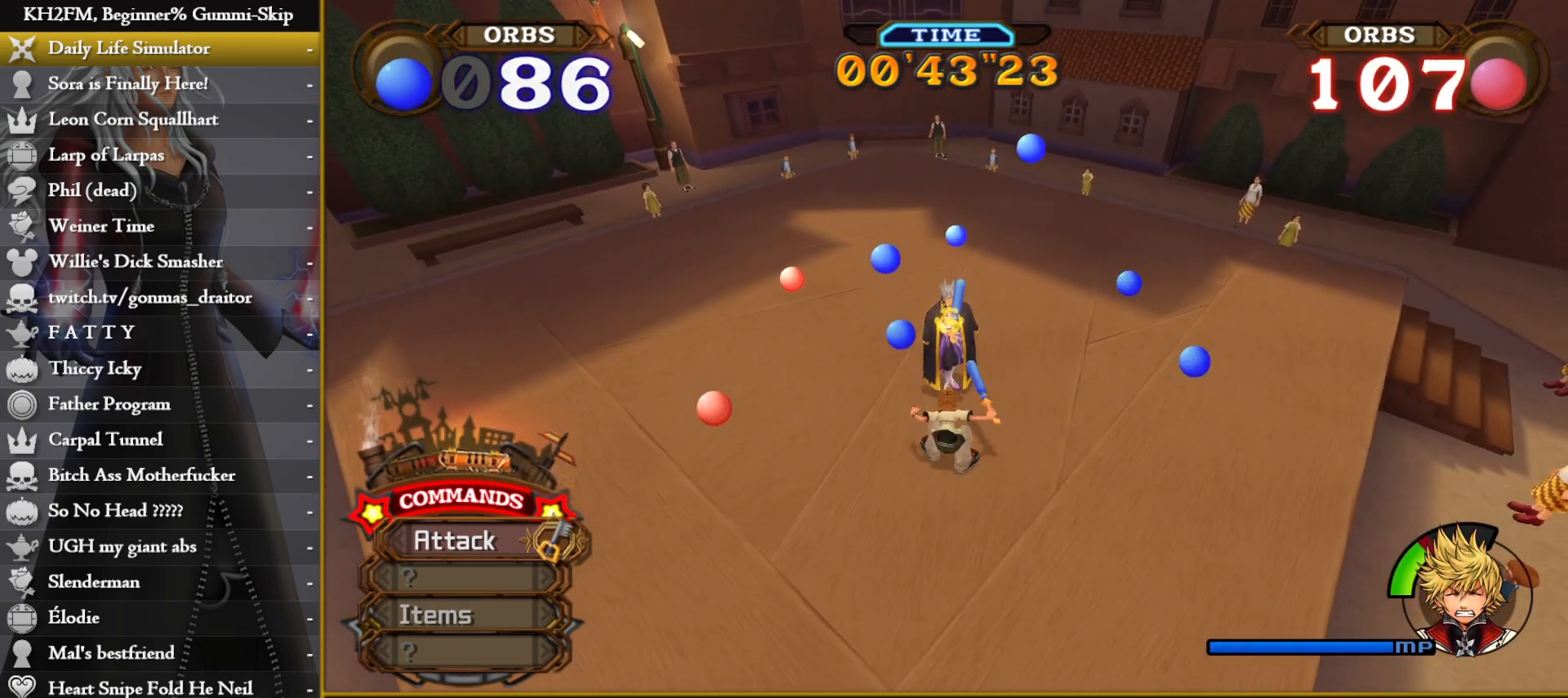
Gameplay with a controller (PlayStation layout); each line is a JSON object with the inputs held at the frame after it. "events" lists button and stick changes between this image and that frame as [ms after this image, input, new state], when the widget could be followed in between.
{"buttons": [], "left_stick": "up", "right_stick": "center", "events": [[67, "CIRCLE", "up"], [133, "CROSS", "down"], [217, "CROSS", "up"], [250, "CROSS", "down"], [333, "CROSS", "up"]]}
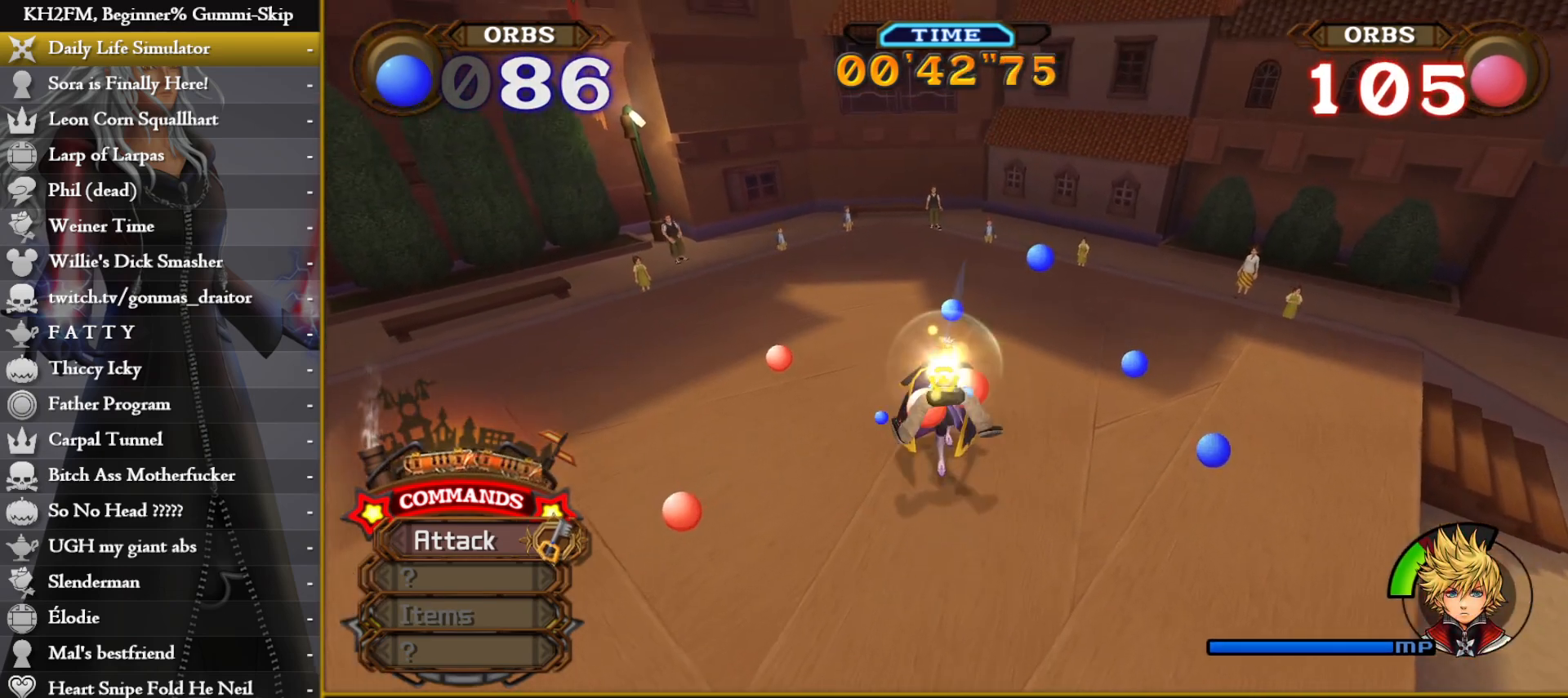
{"buttons": [], "left_stick": "up", "right_stick": "center", "events": [[83, "left_stick", "center"], [183, "right_stick", "left"], [250, "left_stick", "up"], [250, "right_stick", "center"]]}
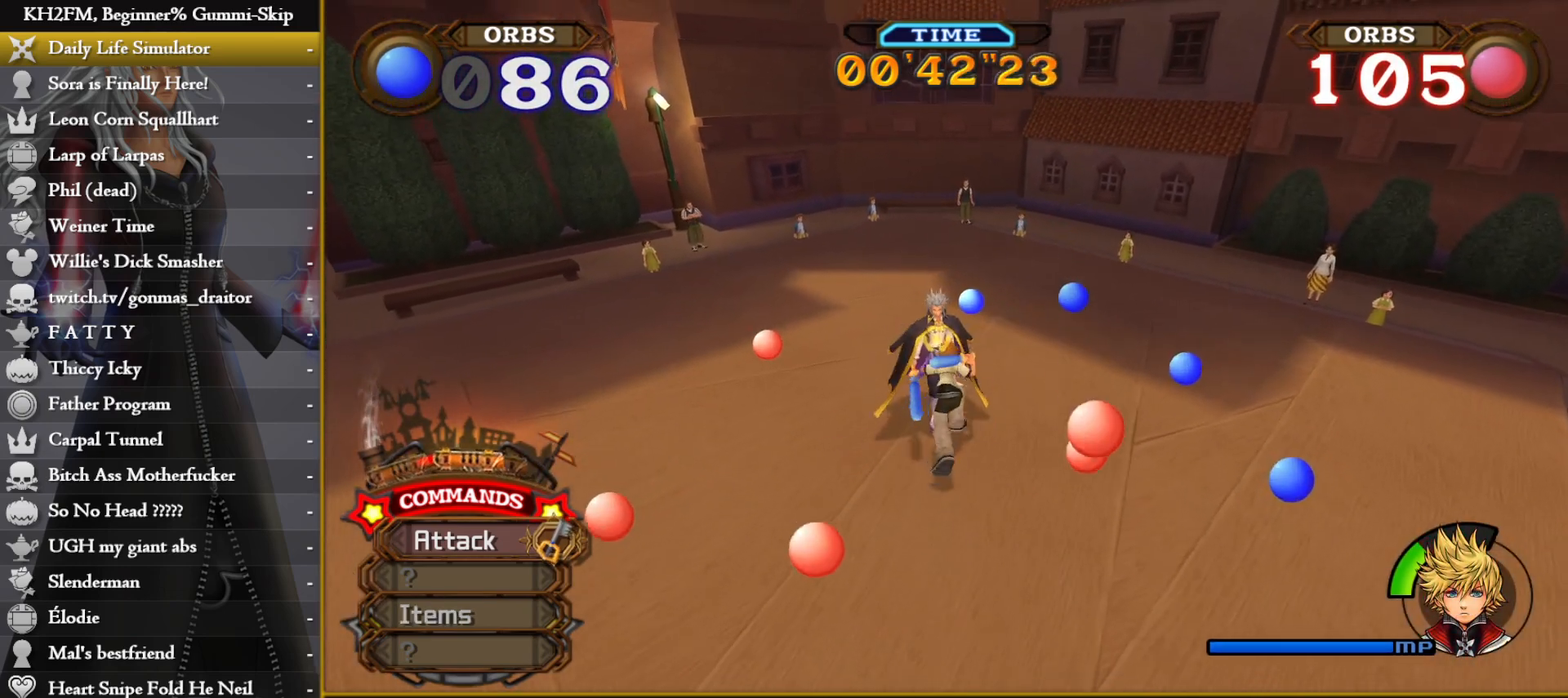
{"buttons": [], "left_stick": "center", "right_stick": "down-left", "events": [[67, "left_stick", "center"], [183, "CIRCLE", "down"], [250, "CIRCLE", "up"], [417, "right_stick", "down-left"]]}
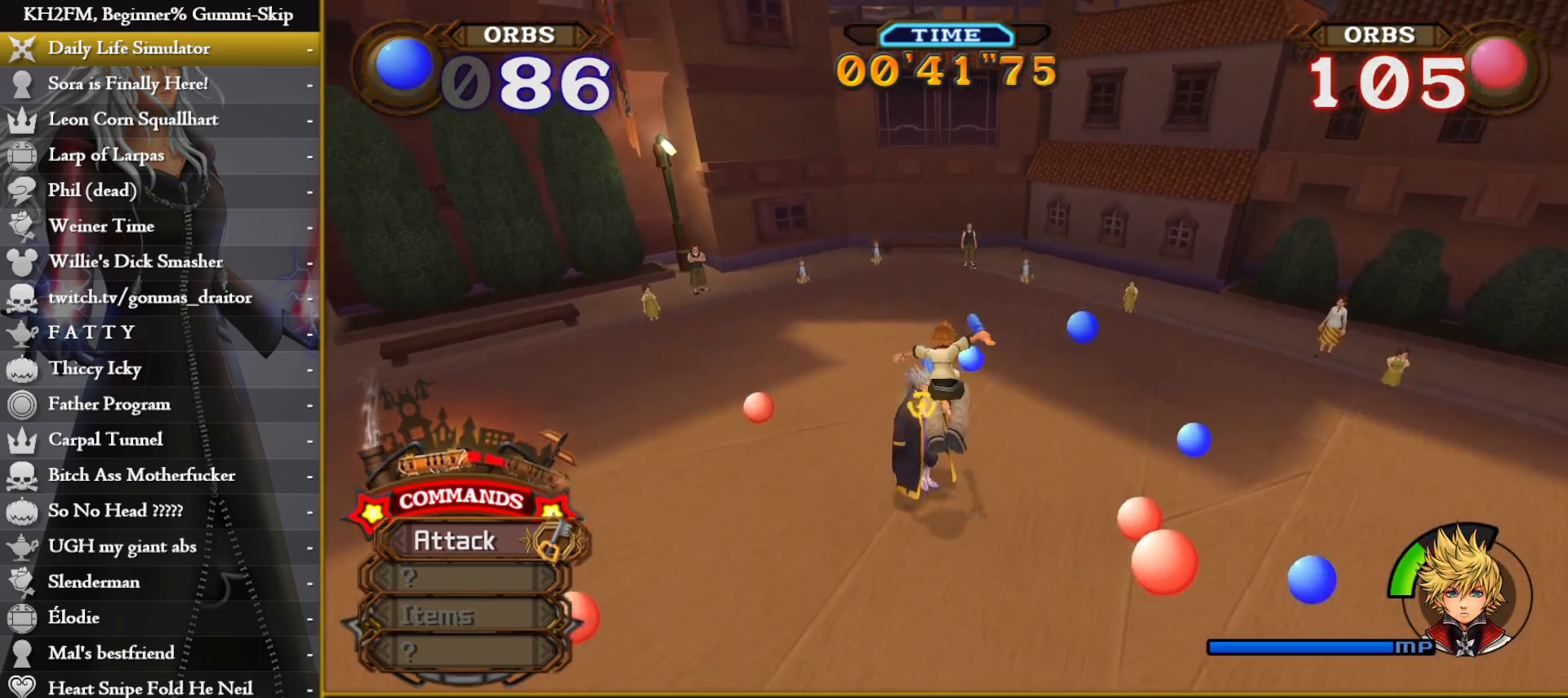
{"buttons": [], "left_stick": "up", "right_stick": "center", "events": [[50, "right_stick", "center"], [150, "right_stick", "down-left"], [283, "right_stick", "center"], [367, "right_stick", "down-left"], [400, "left_stick", "up"], [500, "right_stick", "center"]]}
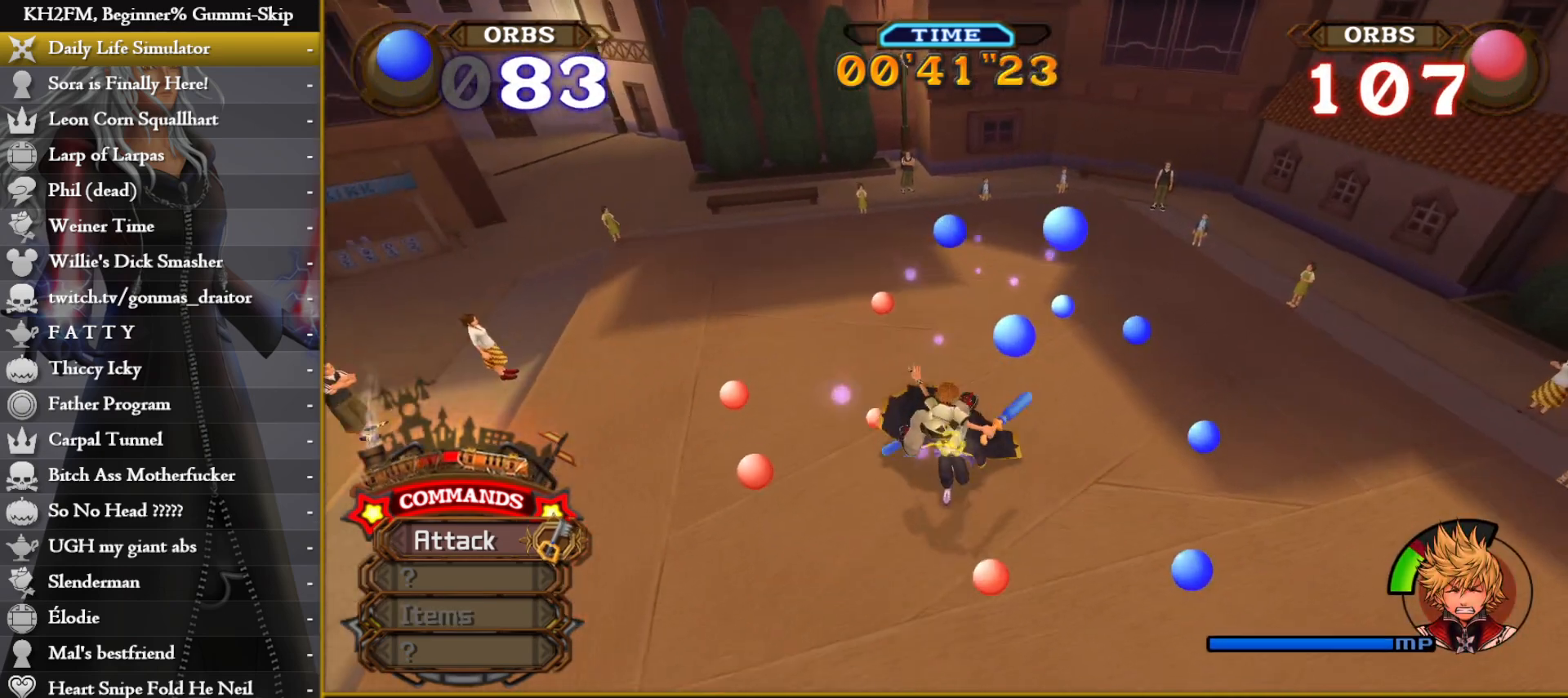
{"buttons": ["CROSS"], "left_stick": "up", "right_stick": "center", "events": [[367, "CIRCLE", "down"], [450, "CIRCLE", "up"], [500, "CROSS", "down"]]}
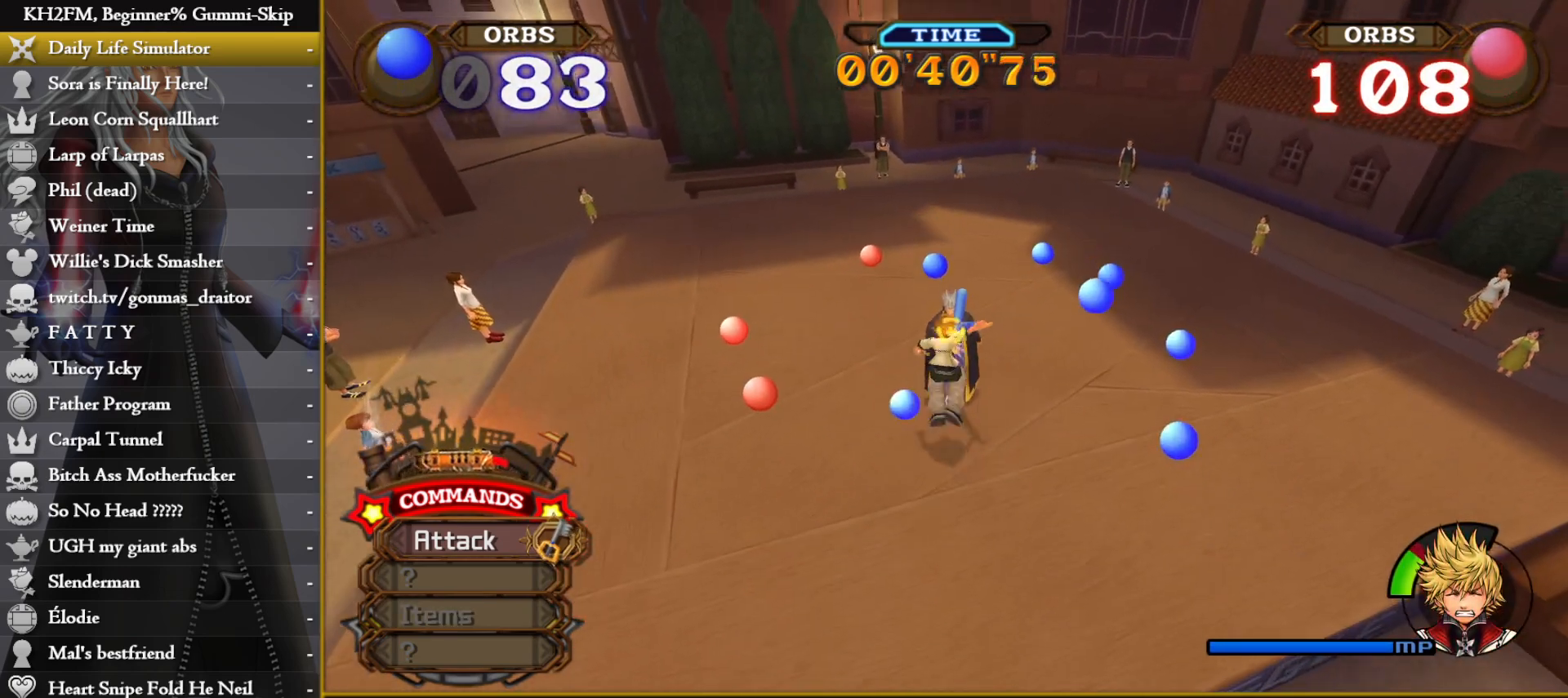
{"buttons": [], "left_stick": "center", "right_stick": "center", "events": [[67, "CROSS", "up"], [117, "CROSS", "down"], [200, "CROSS", "up"], [417, "left_stick", "center"]]}
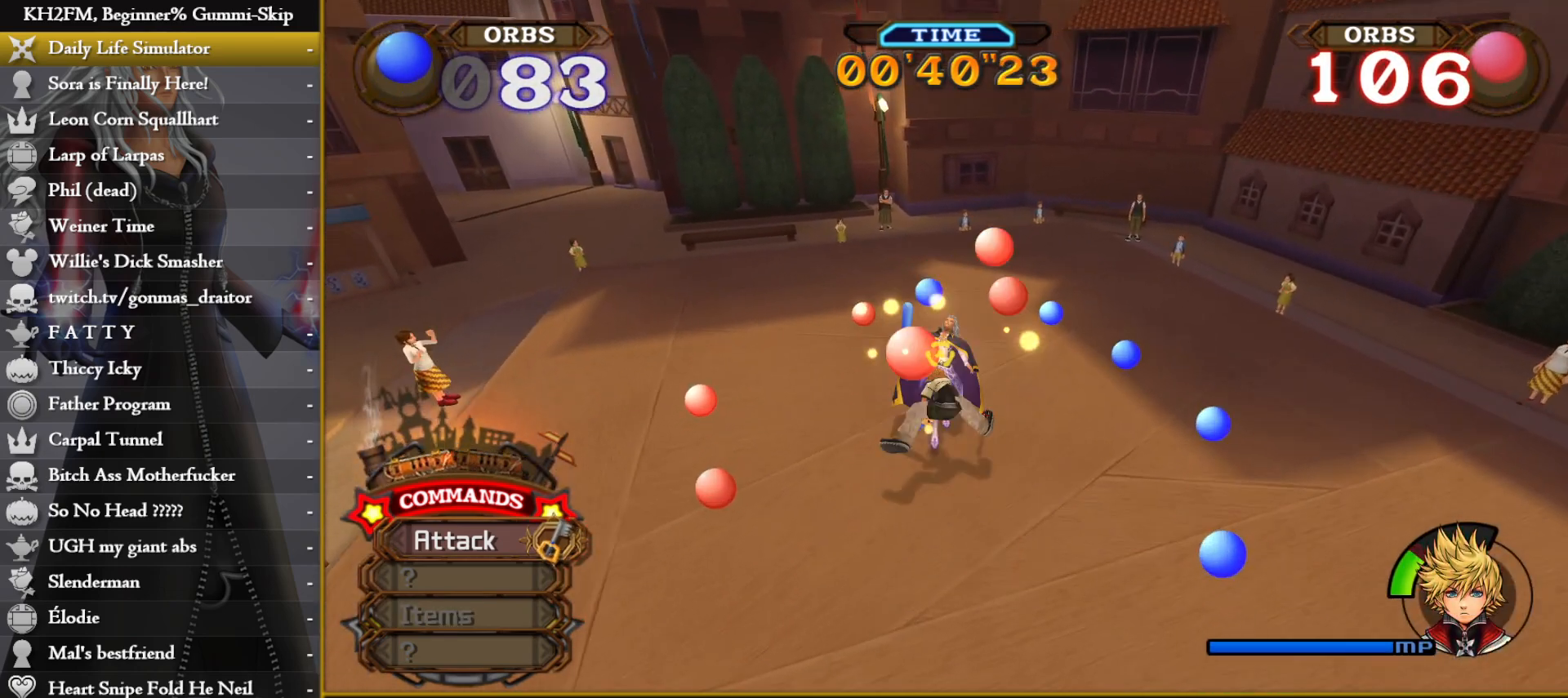
{"buttons": [], "left_stick": "center", "right_stick": "center", "events": [[50, "right_stick", "left"], [100, "left_stick", "up"], [167, "right_stick", "center"], [433, "left_stick", "center"]]}
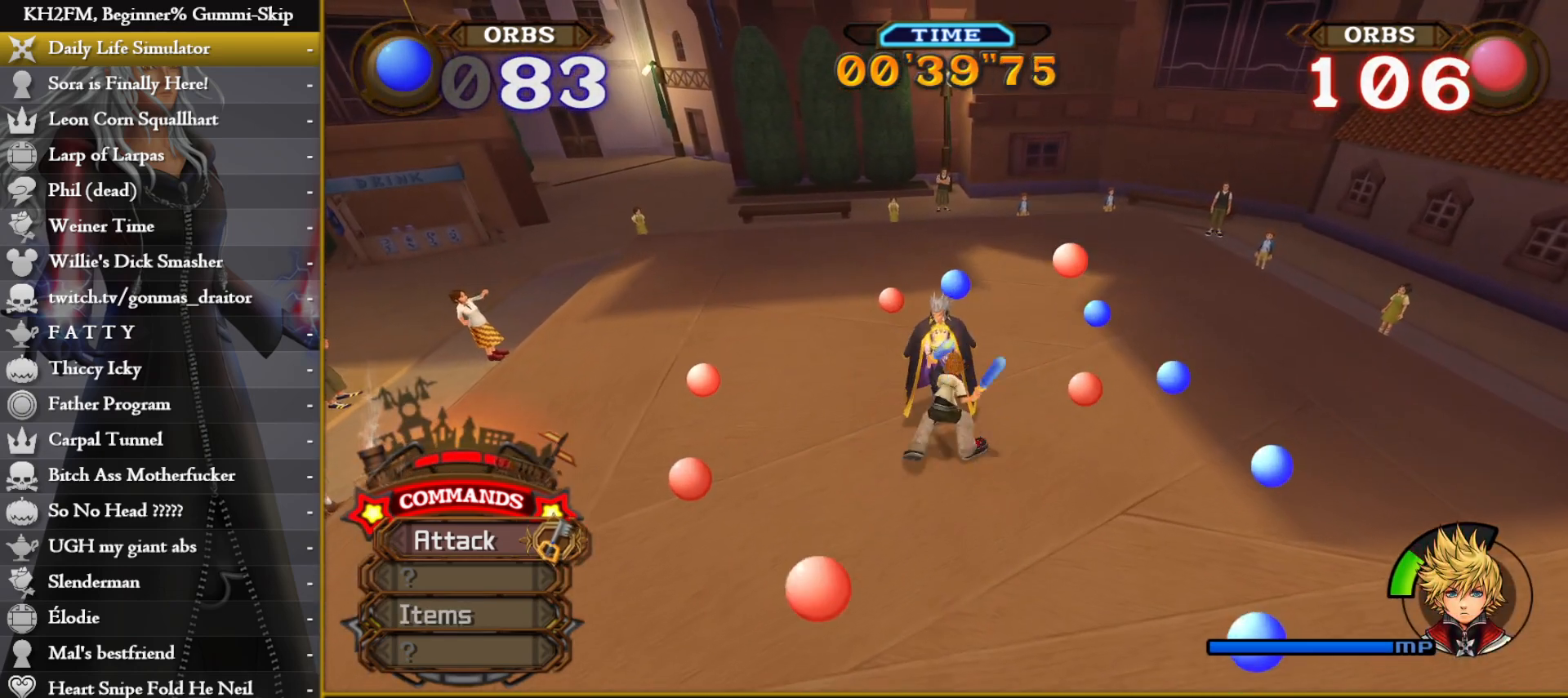
{"buttons": [], "left_stick": "center", "right_stick": "center", "events": [[150, "CIRCLE", "down"], [183, "CIRCLE", "up"]]}
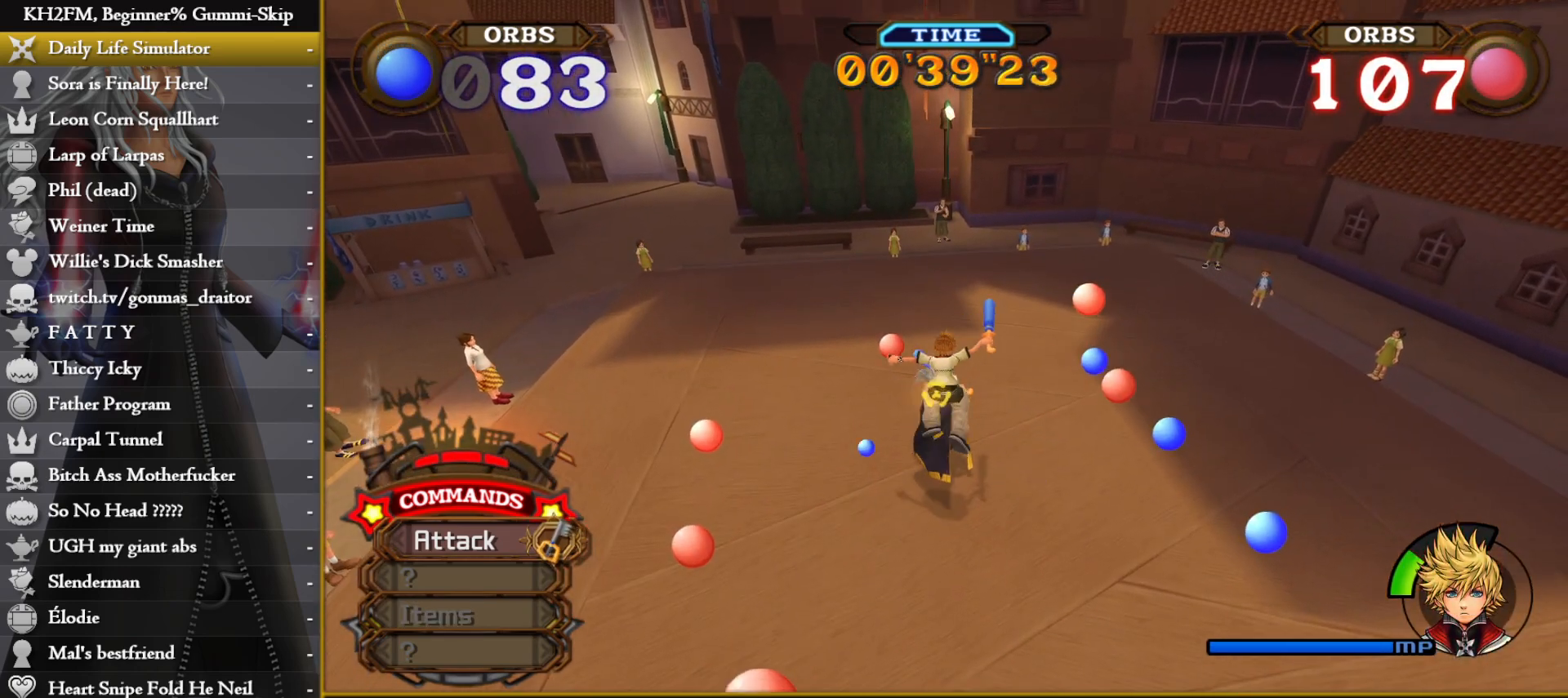
{"buttons": [], "left_stick": "up", "right_stick": "center", "events": [[200, "right_stick", "down-left"], [317, "right_stick", "center"], [417, "left_stick", "up"]]}
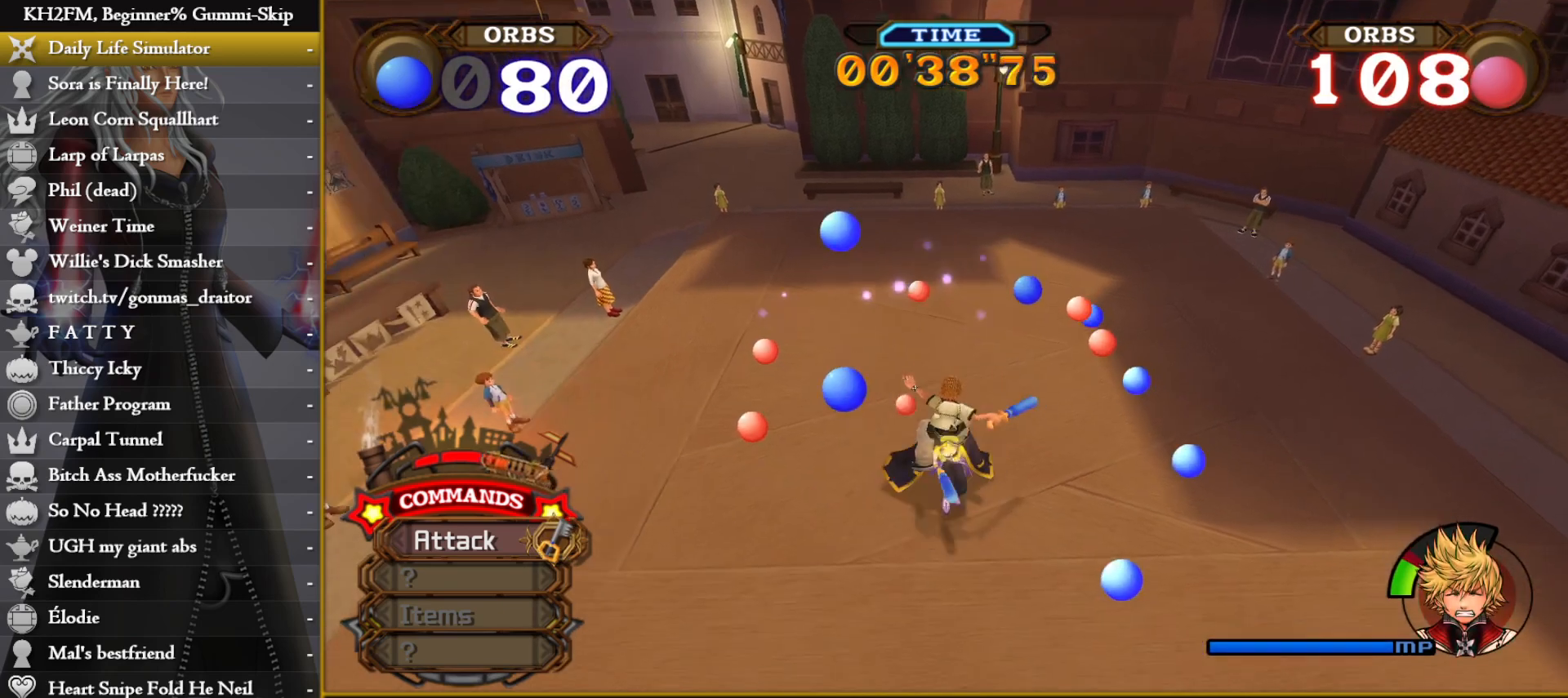
{"buttons": [], "left_stick": "up", "right_stick": "center", "events": [[250, "CIRCLE", "down"], [350, "CIRCLE", "up"], [400, "CROSS", "down"], [450, "CROSS", "up"]]}
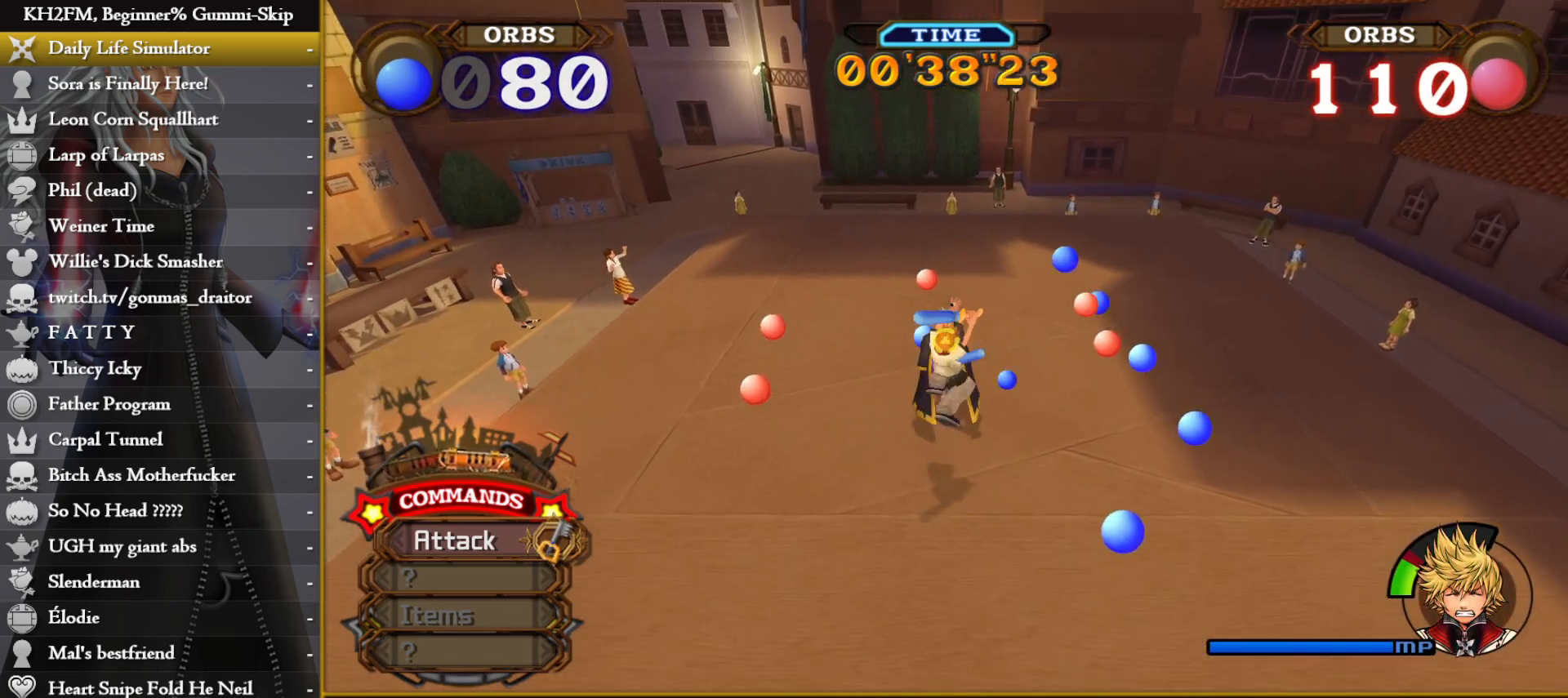
{"buttons": [], "left_stick": "up", "right_stick": "center", "events": [[17, "CROSS", "down"], [100, "CROSS", "up"]]}
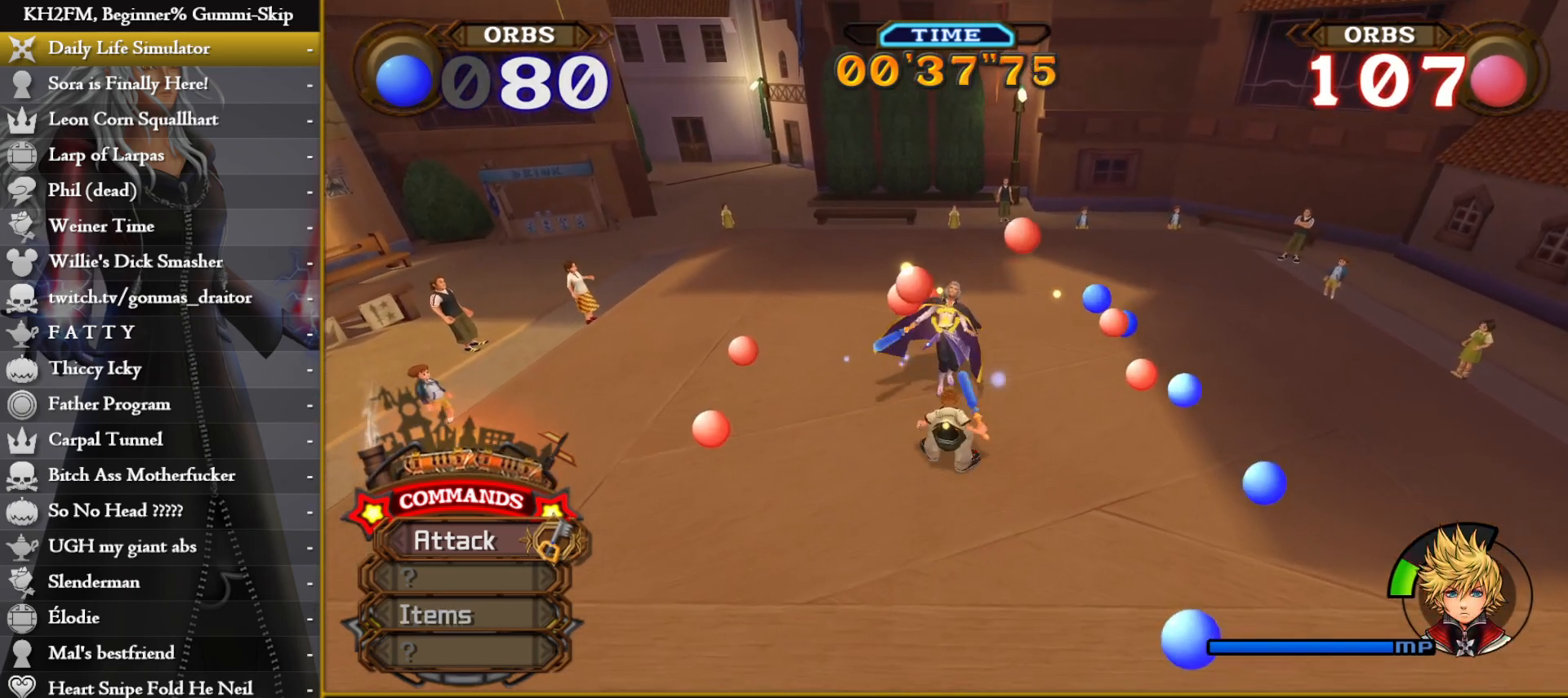
{"buttons": [], "left_stick": "center", "right_stick": "center", "events": [[283, "left_stick", "center"], [417, "CIRCLE", "down"], [483, "CIRCLE", "up"]]}
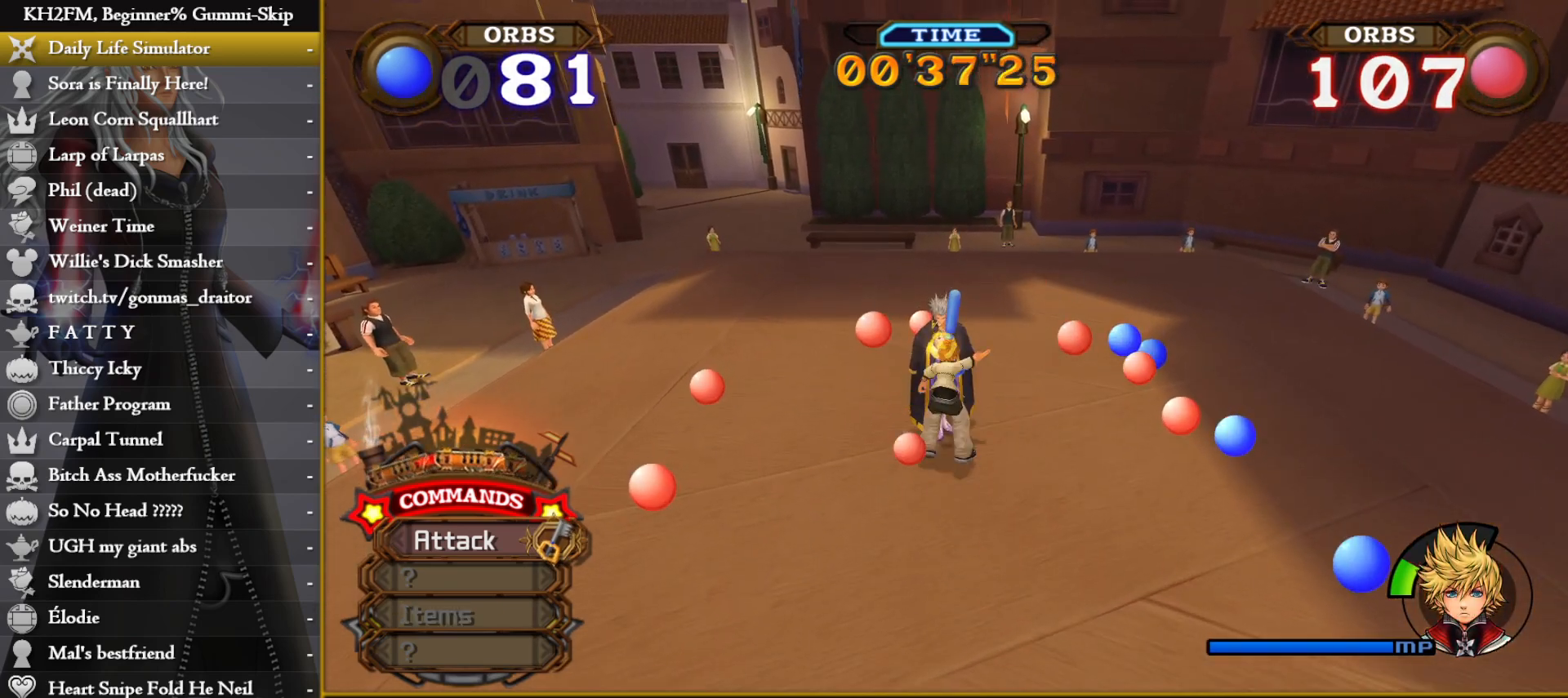
{"buttons": [], "left_stick": "center", "right_stick": "center", "events": []}
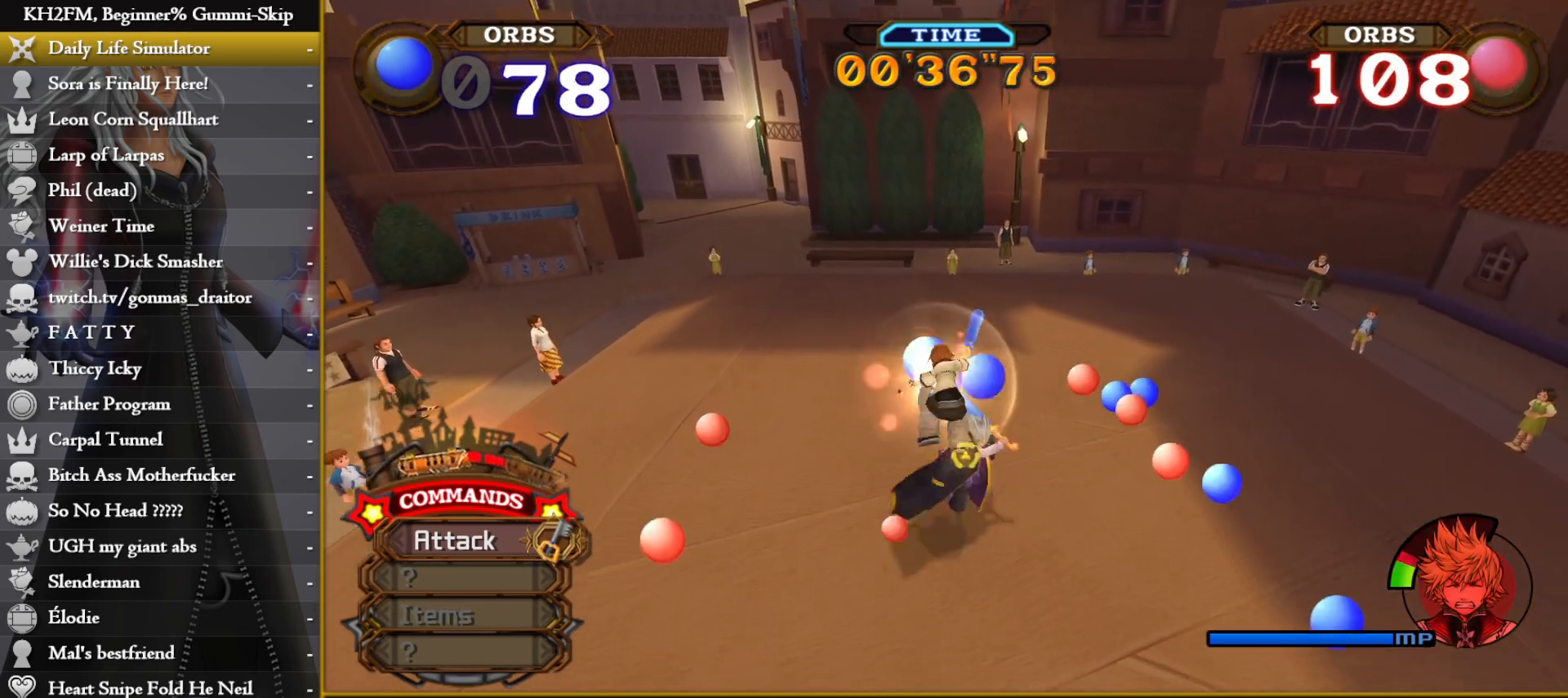
{"buttons": [], "left_stick": "up", "right_stick": "center", "events": [[233, "left_stick", "up"], [333, "right_stick", "down"], [450, "right_stick", "center"]]}
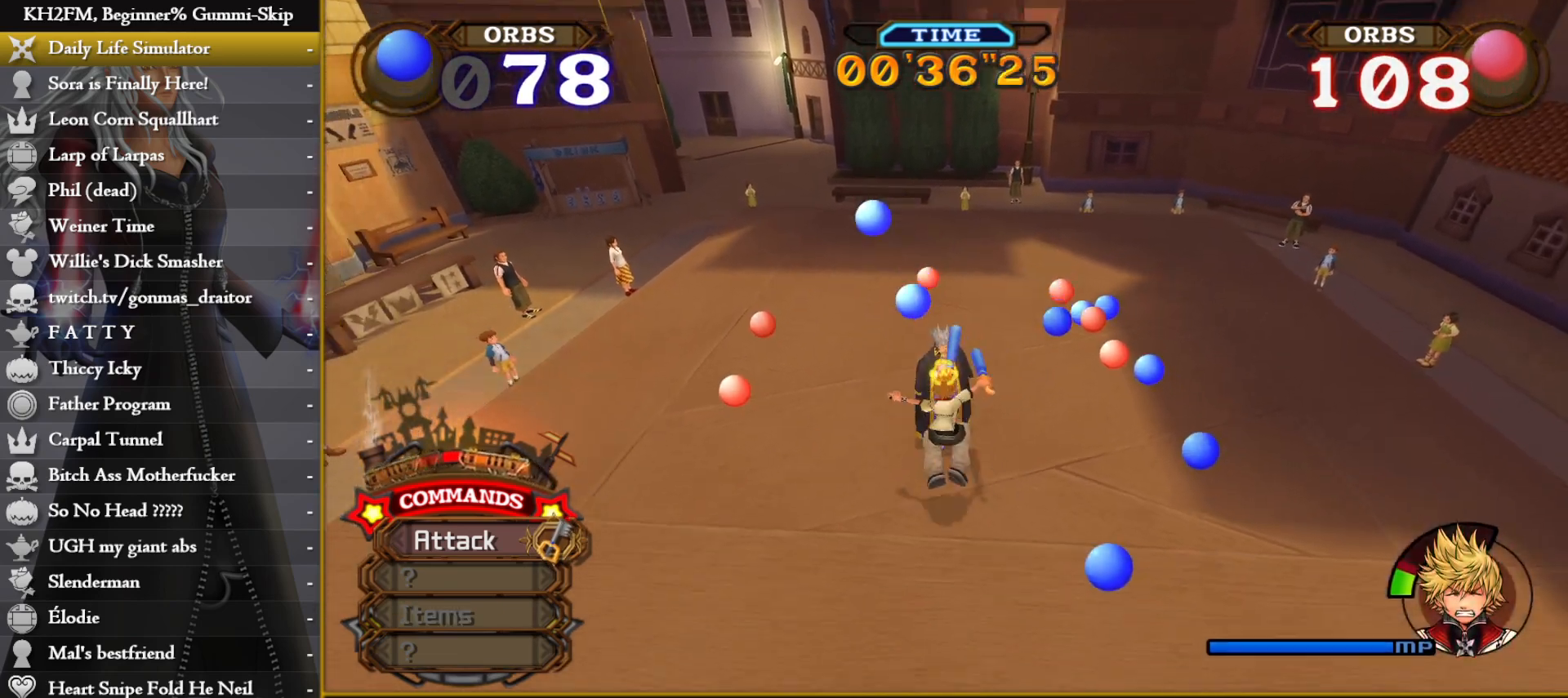
{"buttons": [], "left_stick": "up", "right_stick": "center", "events": [[100, "CIRCLE", "down"], [200, "CIRCLE", "up"], [250, "CROSS", "down"], [317, "CROSS", "up"], [383, "CROSS", "down"], [450, "CROSS", "up"]]}
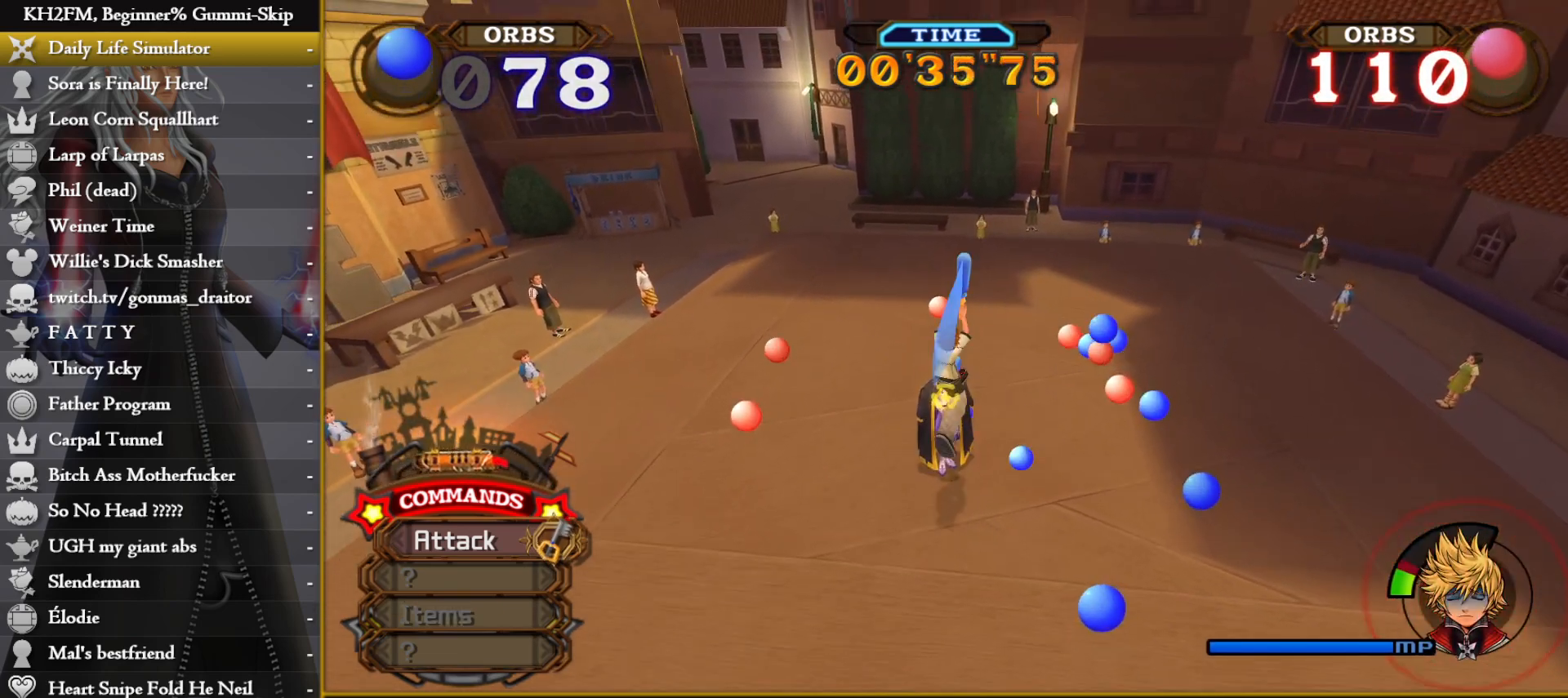
{"buttons": [], "left_stick": "up", "right_stick": "center", "events": [[200, "left_stick", "center"], [383, "left_stick", "up"]]}
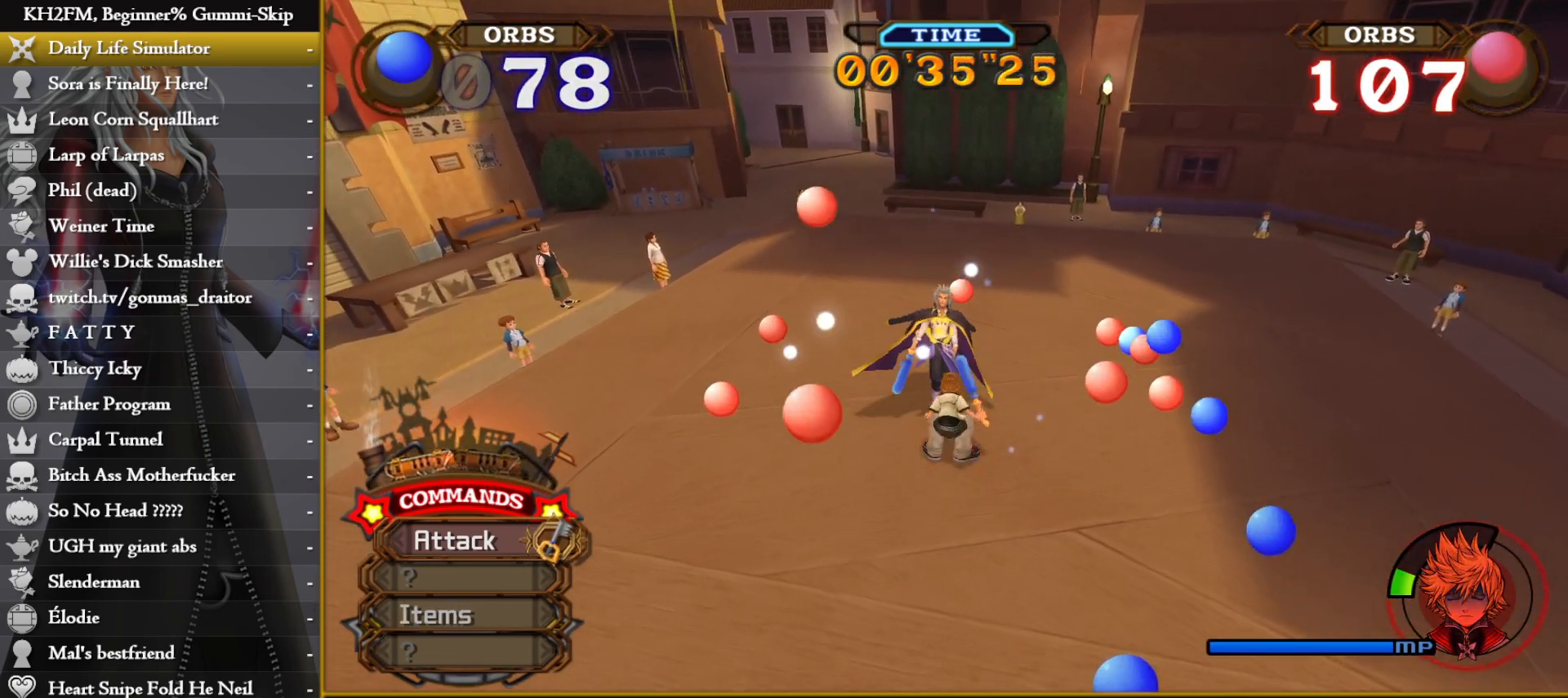
{"buttons": [], "left_stick": "center", "right_stick": "center", "events": [[200, "left_stick", "center"], [350, "CIRCLE", "down"], [433, "CIRCLE", "up"]]}
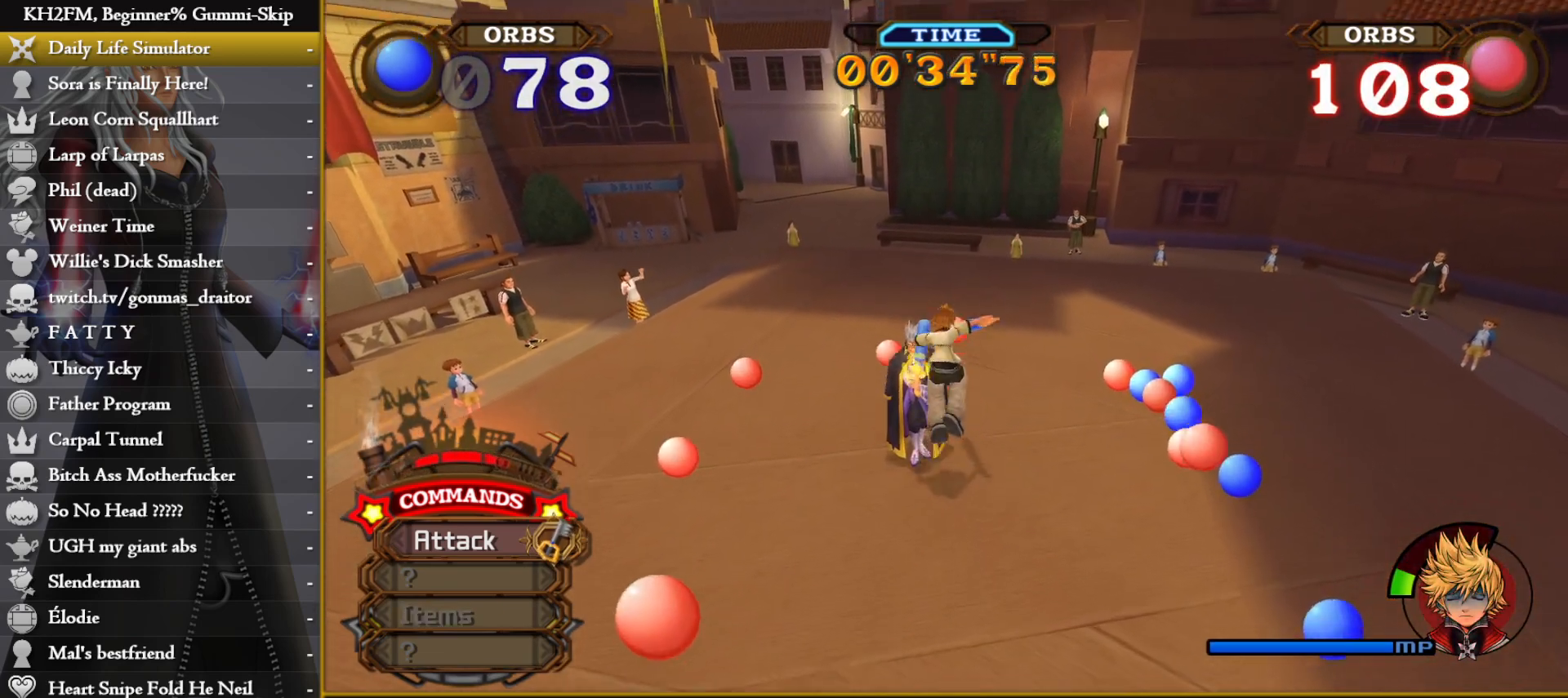
{"buttons": [], "left_stick": "center", "right_stick": "center", "events": [[200, "right_stick", "down-left"], [317, "right_stick", "center"], [383, "right_stick", "down-left"], [500, "right_stick", "center"]]}
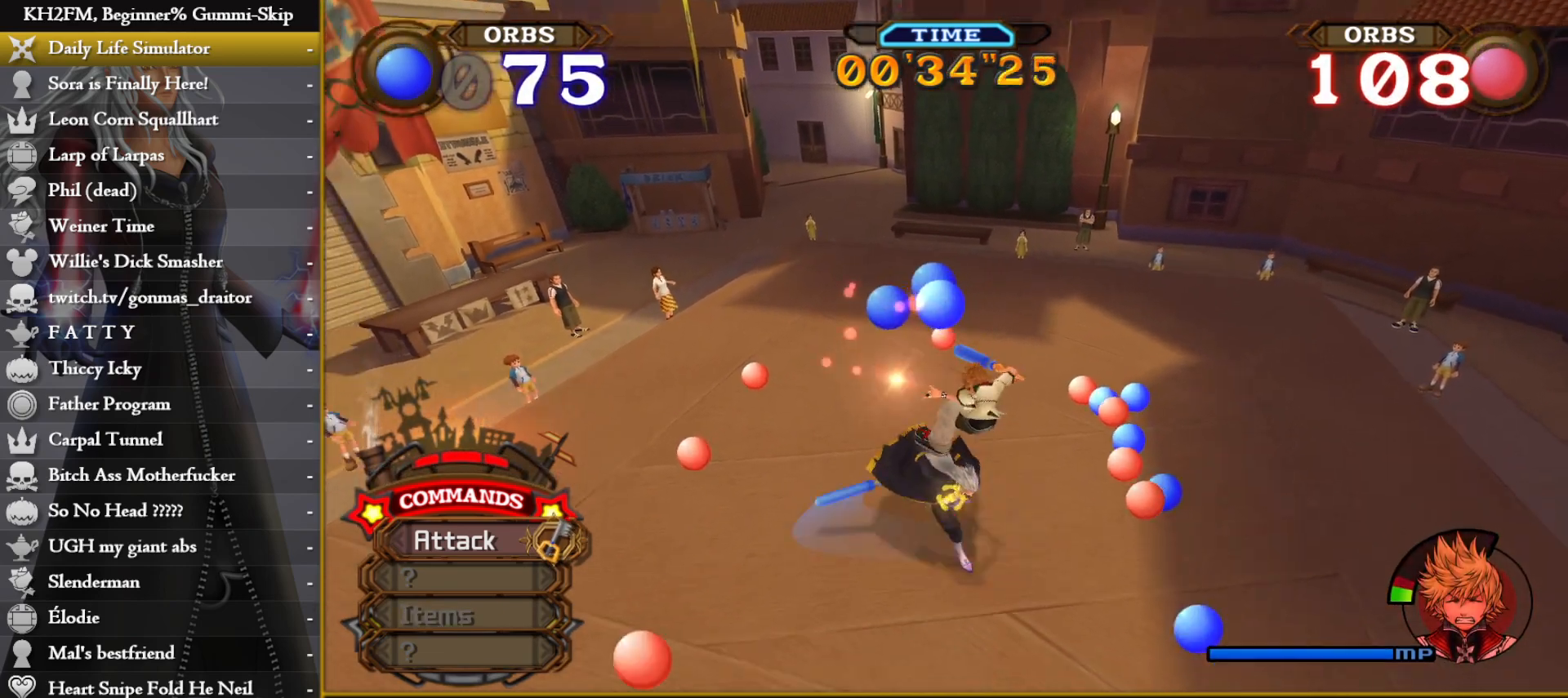
{"buttons": ["CIRCLE"], "left_stick": "up", "right_stick": "center", "events": [[83, "right_stick", "down-left"], [183, "left_stick", "up"], [250, "right_stick", "center"], [500, "CIRCLE", "down"]]}
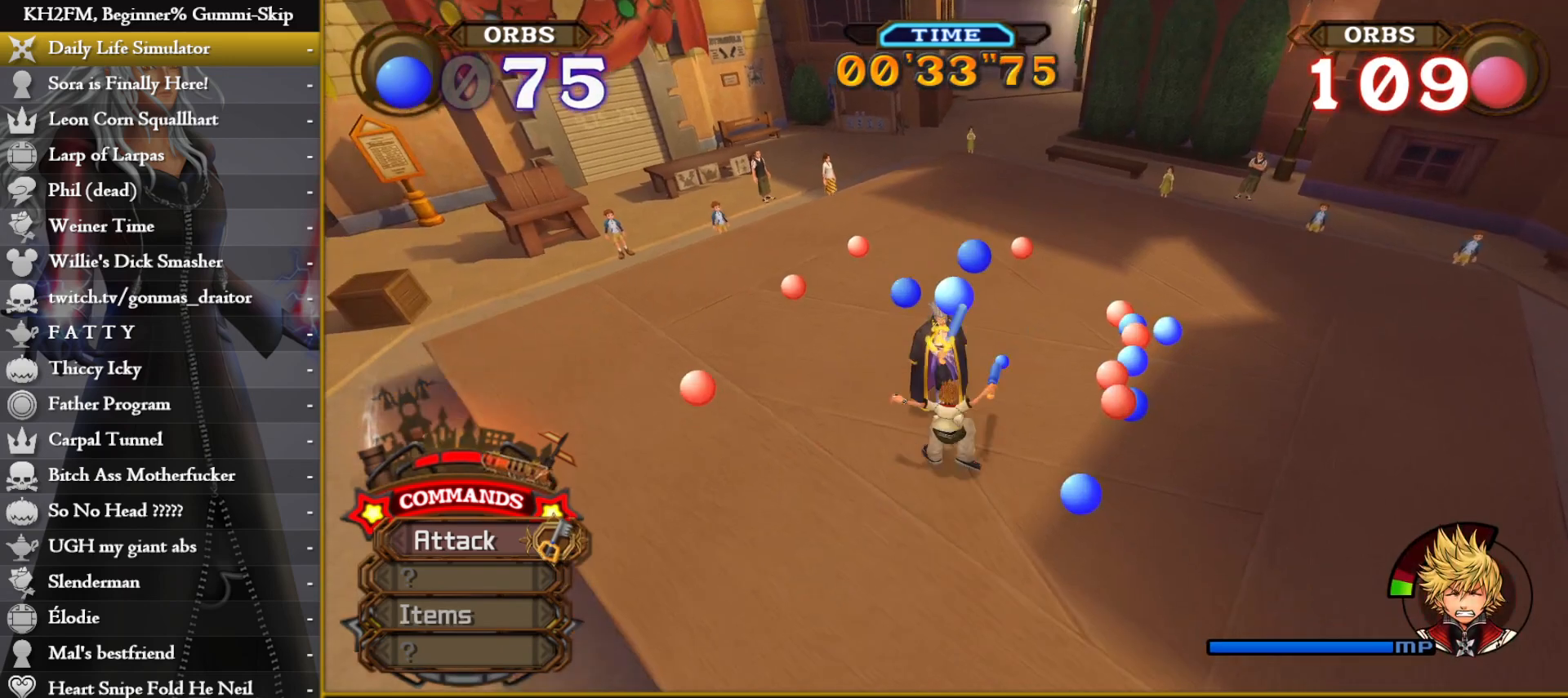
{"buttons": [], "left_stick": "up", "right_stick": "center", "events": [[67, "CIRCLE", "up"], [133, "CROSS", "down"], [183, "CROSS", "up"], [233, "CROSS", "down"], [317, "CROSS", "up"]]}
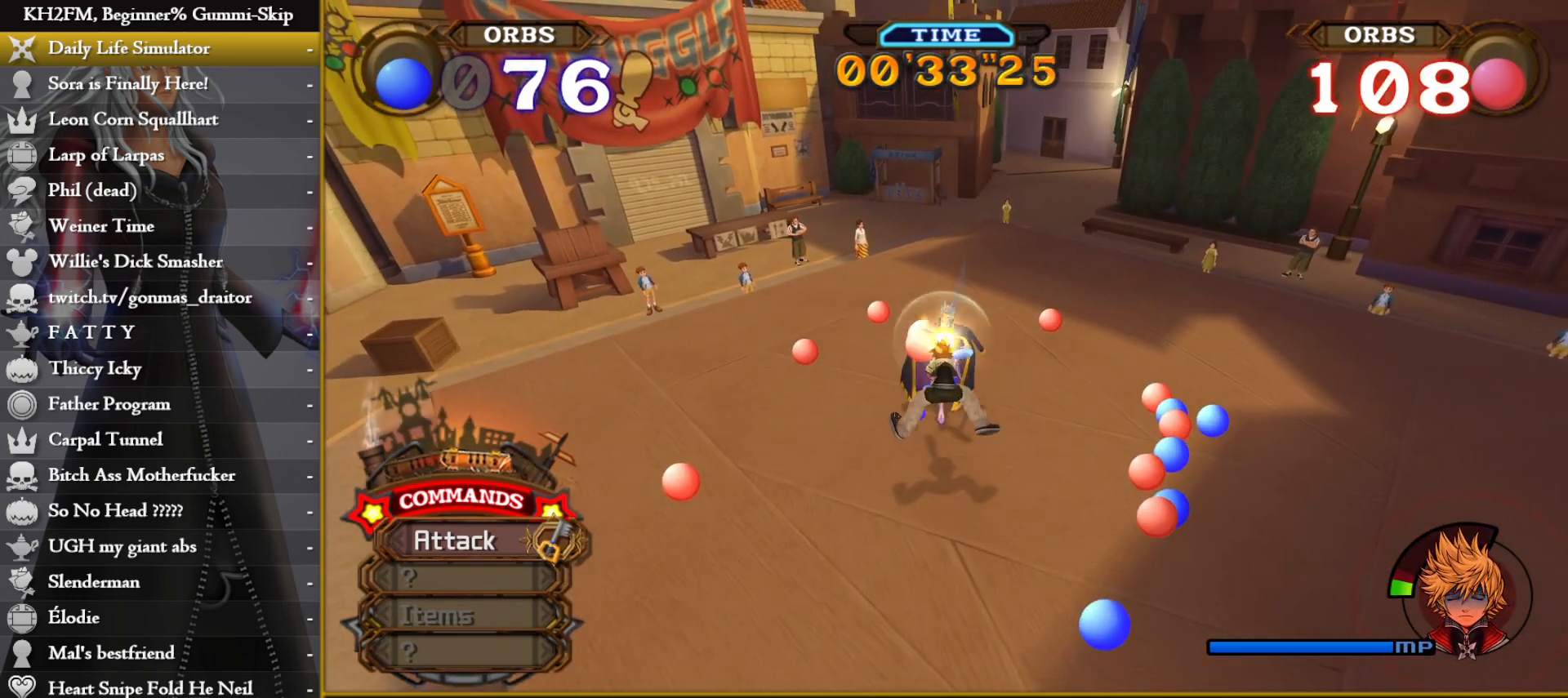
{"buttons": [], "left_stick": "up", "right_stick": "center", "events": []}
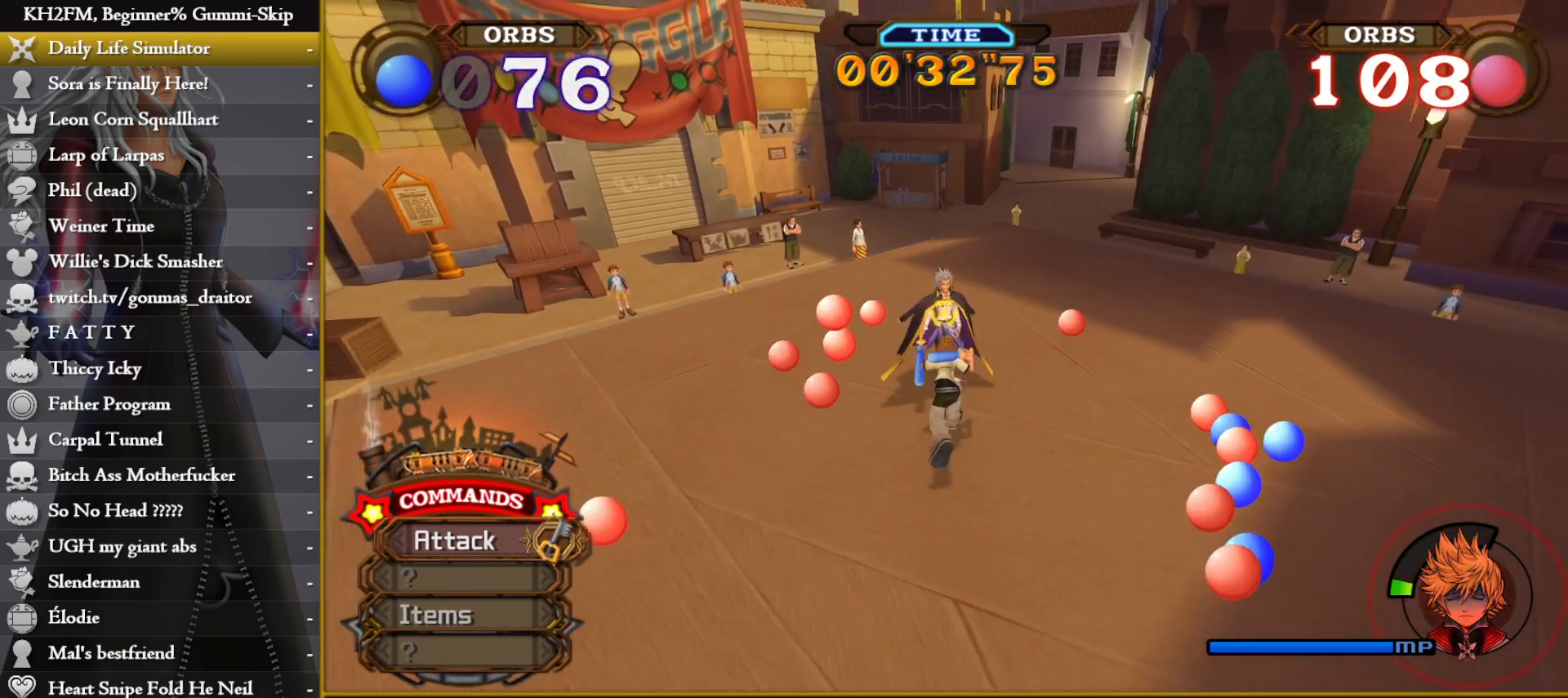
{"buttons": [], "left_stick": "center", "right_stick": "center", "events": [[67, "CIRCLE", "down"], [117, "CIRCLE", "up"], [117, "left_stick", "center"]]}
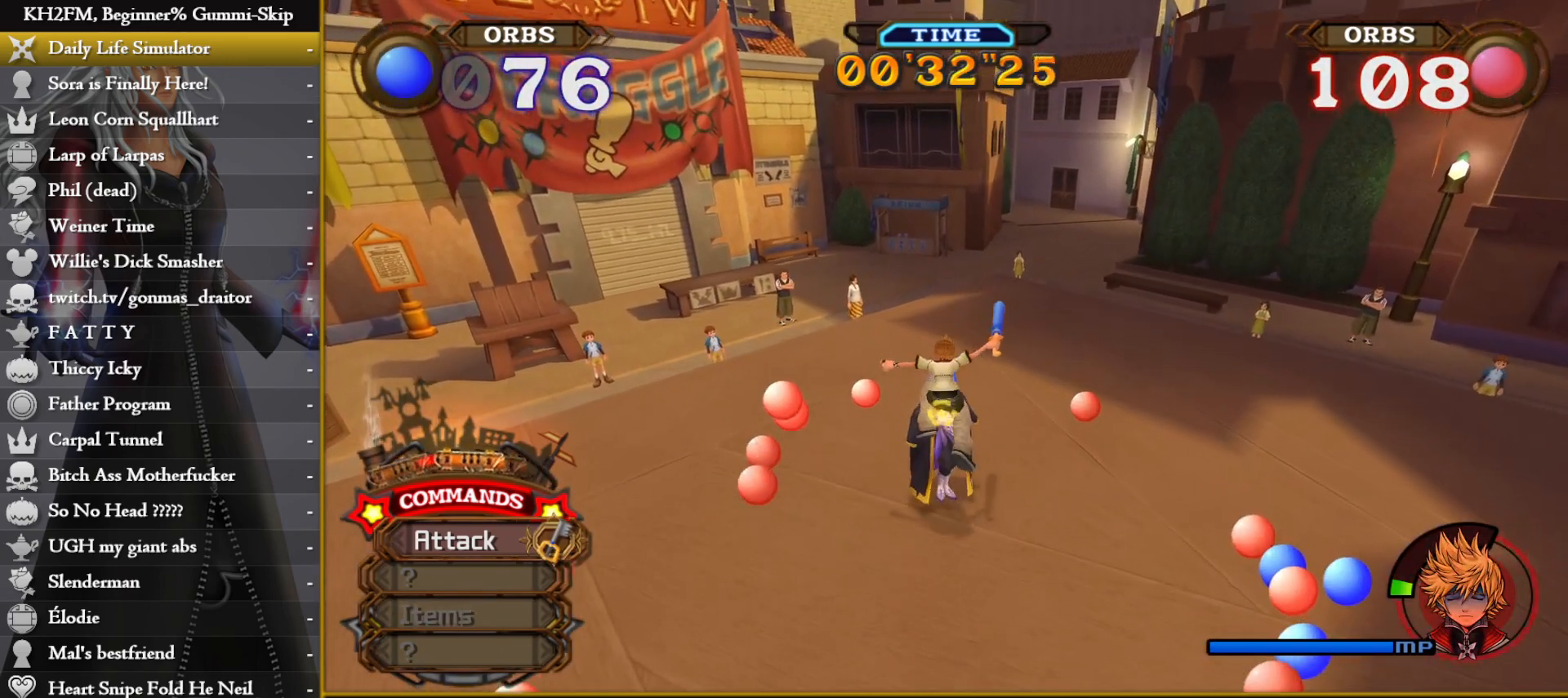
{"buttons": [], "left_stick": "up", "right_stick": "center", "events": [[433, "left_stick", "up"]]}
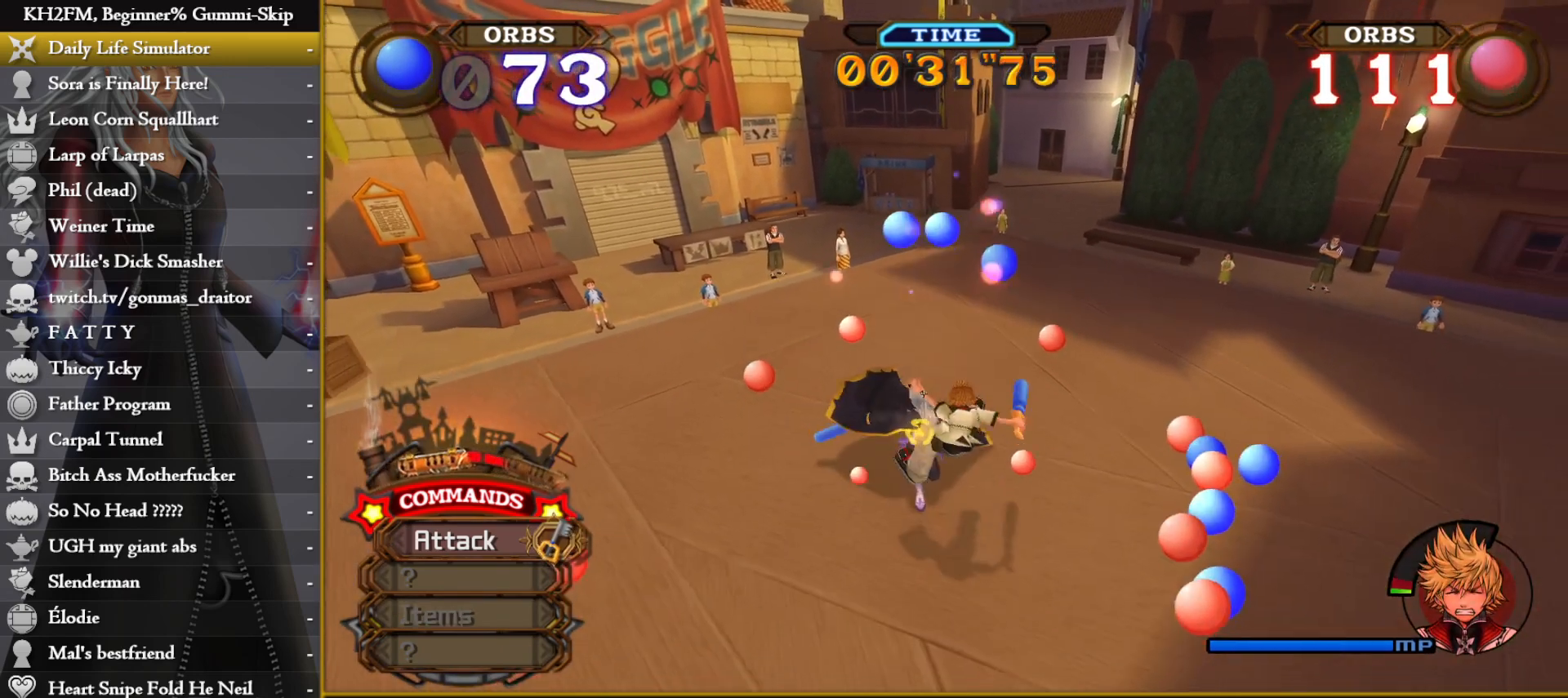
{"buttons": [], "left_stick": "up", "right_stick": "center", "events": [[317, "CIRCLE", "down"], [367, "CIRCLE", "up"], [433, "CROSS", "down"], [500, "CROSS", "up"]]}
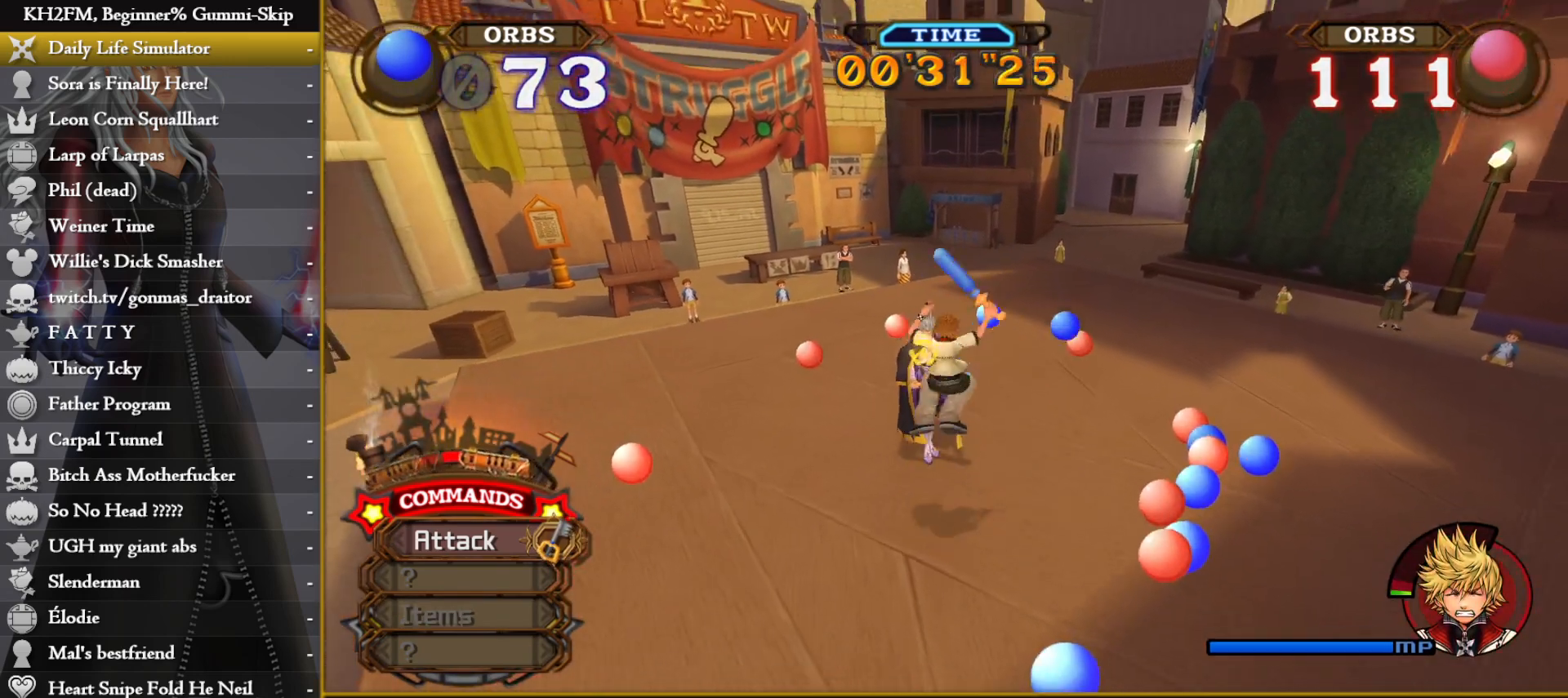
{"buttons": ["TOUCHPAD"], "left_stick": "center", "right_stick": "center", "events": [[50, "CROSS", "down"], [133, "CROSS", "up"], [267, "left_stick", "center"], [500, "TOUCHPAD", "down"]]}
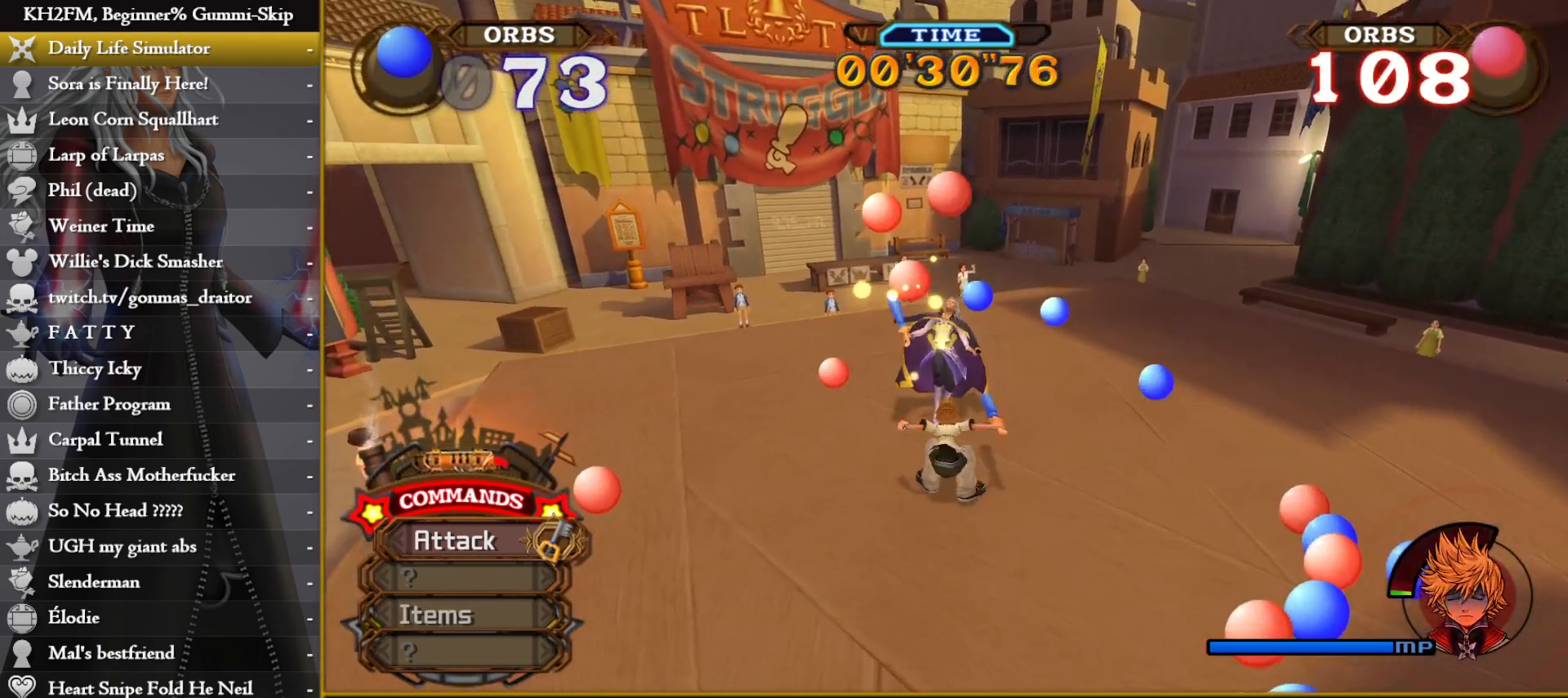
{"buttons": [], "left_stick": "center", "right_stick": "center", "events": [[117, "TOUCHPAD", "up"]]}